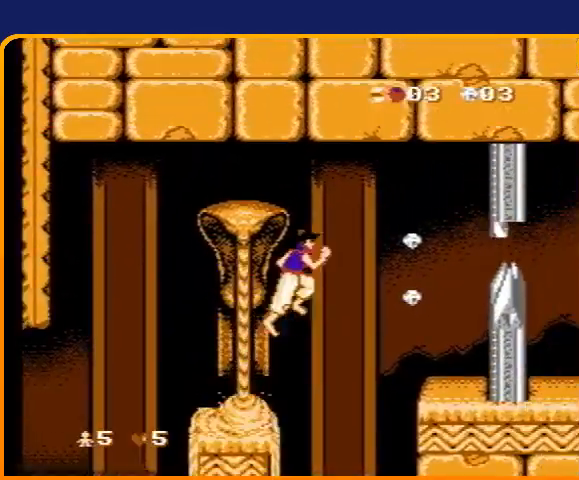
Gameplay with a controller (Nintendo layout); each line is a JSON object with the inputs held at the frame after it. "events" lists button and stick changes between this image and that frame as [ms after this image, input, new state], when the widget could be followed in between. Not read: L3 R3.
{"buttons": ["DPAD_RIGHT"], "events": [[434, "B", "up"]]}
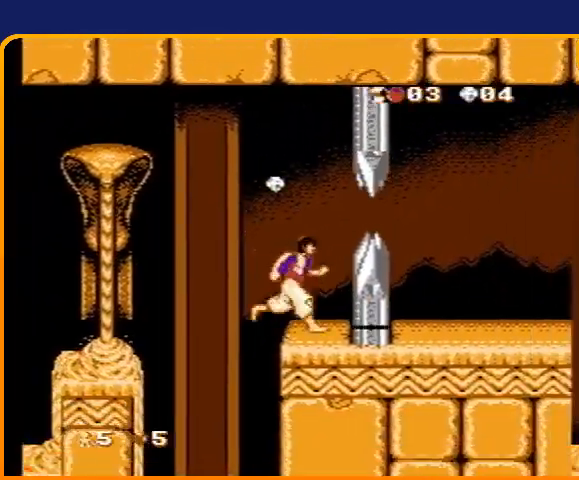
{"buttons": ["DPAD_RIGHT"], "events": [[367, "B", "down"], [500, "B", "up"]]}
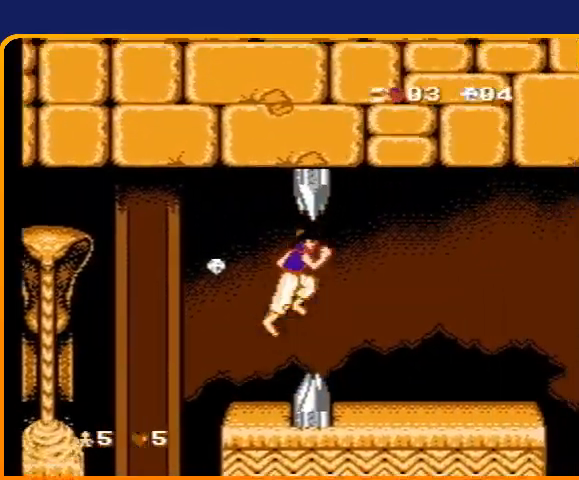
{"buttons": ["DPAD_RIGHT"], "events": []}
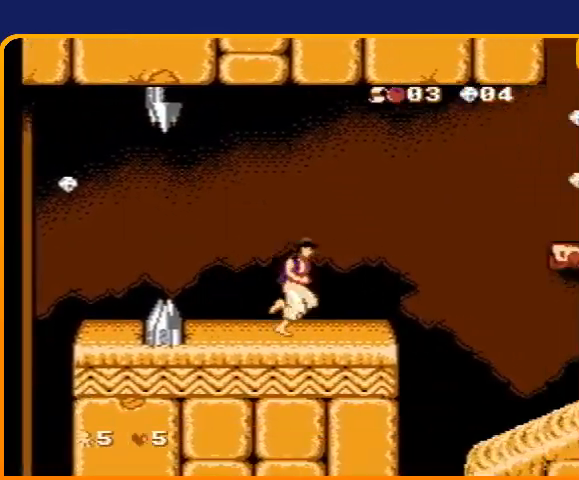
{"buttons": ["B", "DPAD_RIGHT"], "events": [[200, "B", "down"]]}
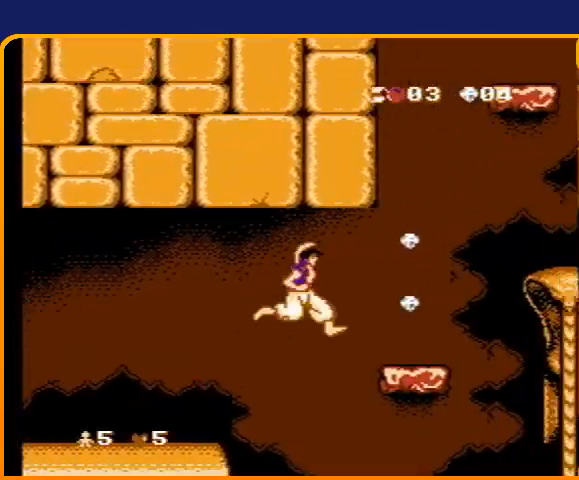
{"buttons": ["DPAD_UP", "DPAD_RIGHT"], "events": [[134, "B", "up"], [434, "DPAD_UP", "down"]]}
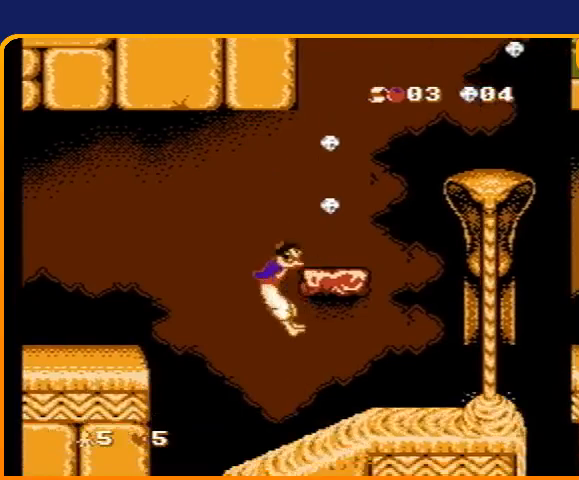
{"buttons": ["DPAD_RIGHT"], "events": [[66, "DPAD_RIGHT", "up"], [66, "DPAD_UP", "up"], [166, "DPAD_RIGHT", "down"]]}
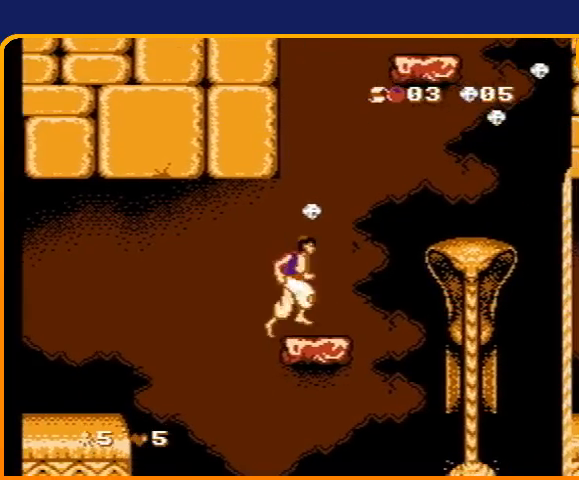
{"buttons": ["DPAD_RIGHT"], "events": [[234, "B", "down"], [434, "B", "up"]]}
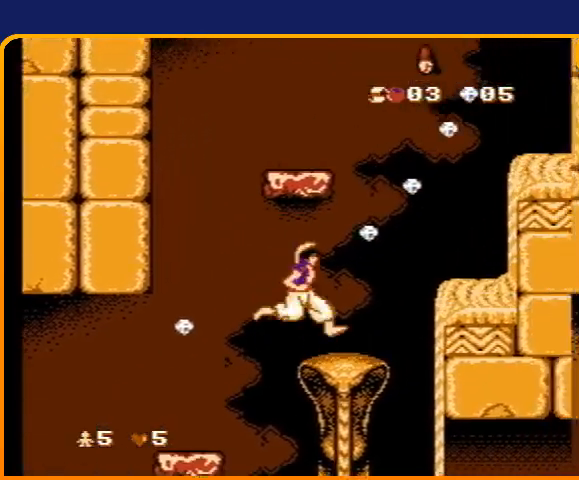
{"buttons": ["DPAD_RIGHT"], "events": [[200, "B", "down"], [433, "B", "up"]]}
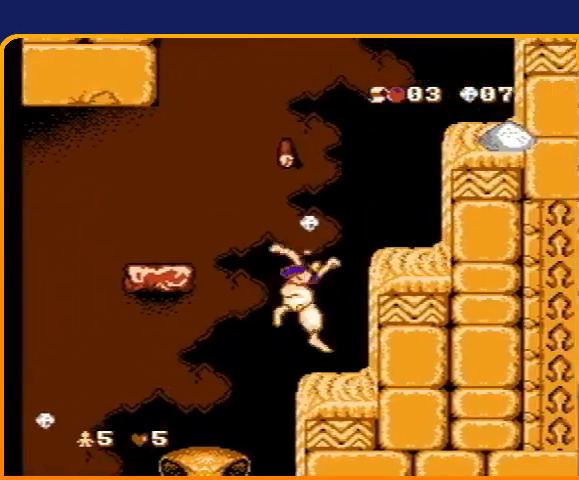
{"buttons": ["B", "DPAD_RIGHT"], "events": [[200, "B", "down"]]}
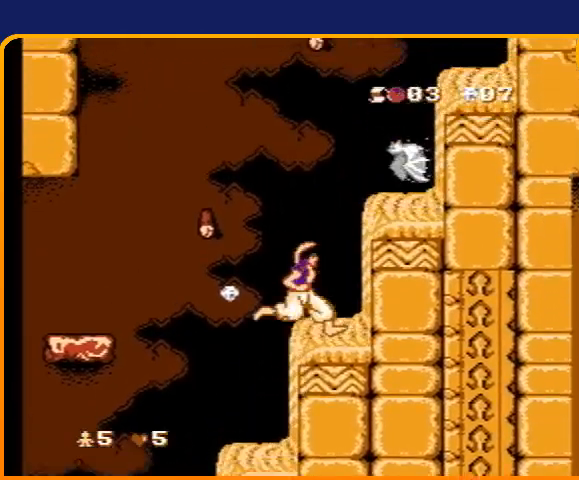
{"buttons": ["DPAD_RIGHT"], "events": [[133, "B", "up"]]}
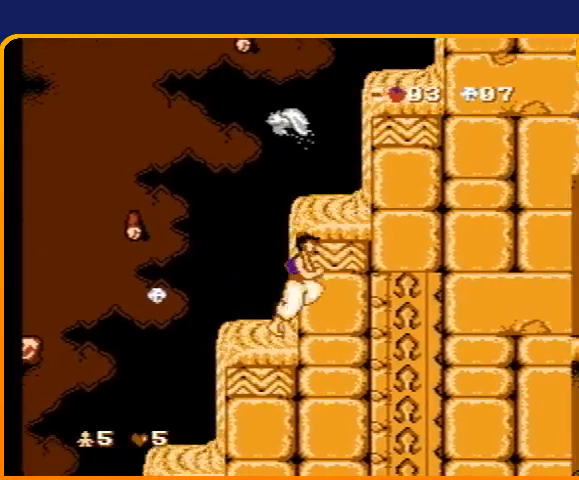
{"buttons": ["DPAD_RIGHT"], "events": [[134, "B", "down"], [501, "B", "up"]]}
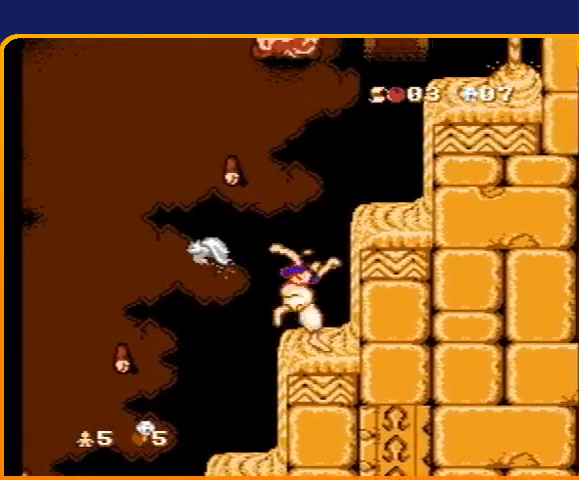
{"buttons": ["DPAD_RIGHT"], "events": [[133, "B", "down"], [500, "B", "up"]]}
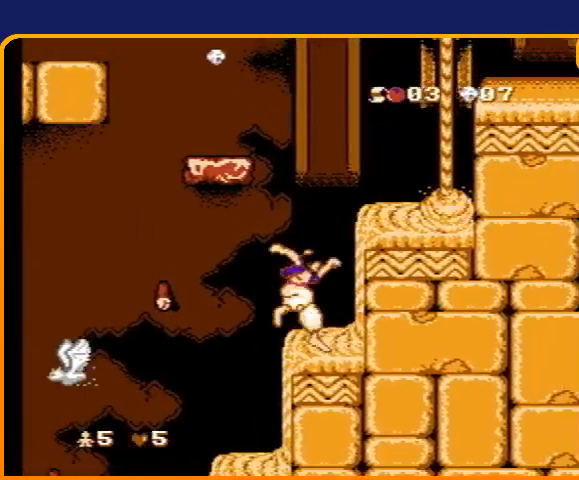
{"buttons": ["B", "DPAD_RIGHT"], "events": [[167, "B", "down"]]}
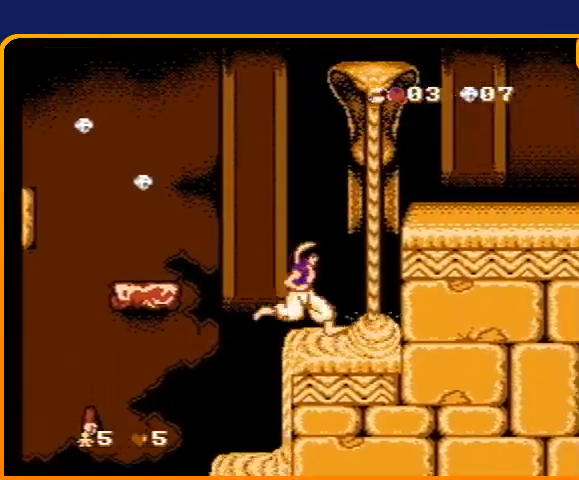
{"buttons": ["B", "DPAD_RIGHT"], "events": [[100, "B", "up"], [233, "B", "down"]]}
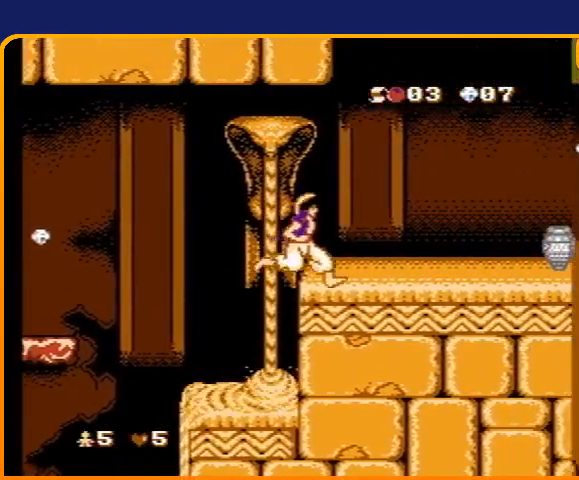
{"buttons": ["DPAD_RIGHT"], "events": [[234, "B", "up"]]}
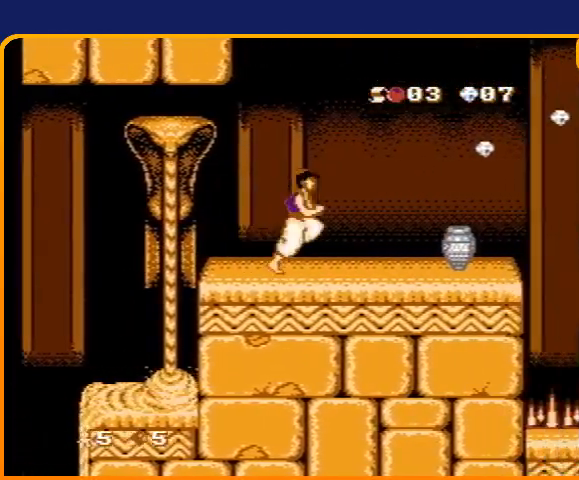
{"buttons": ["B", "DPAD_RIGHT"], "events": [[500, "B", "down"]]}
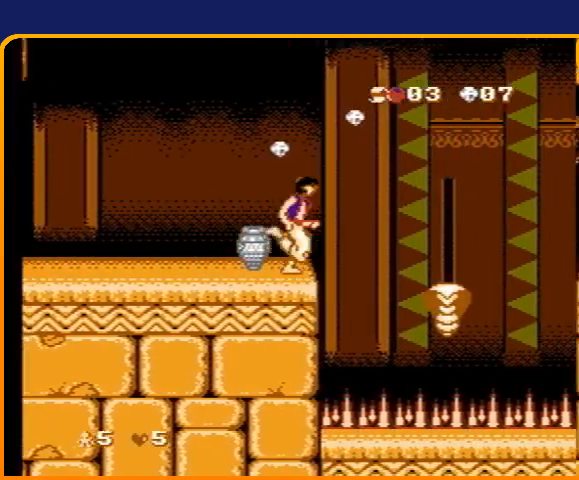
{"buttons": ["B", "DPAD_RIGHT"], "events": [[200, "B", "up"], [367, "B", "down"]]}
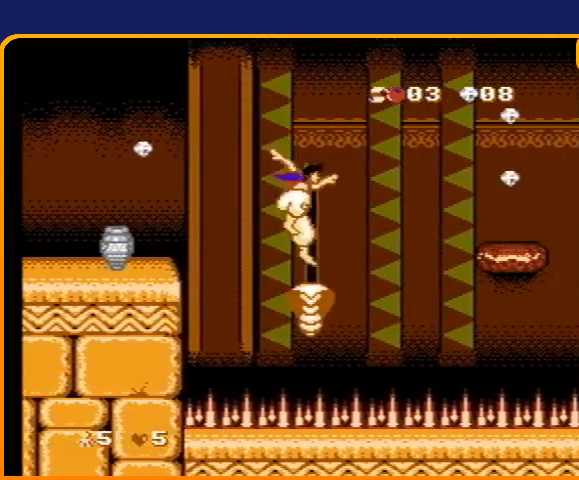
{"buttons": ["DPAD_RIGHT"], "events": [[467, "B", "up"]]}
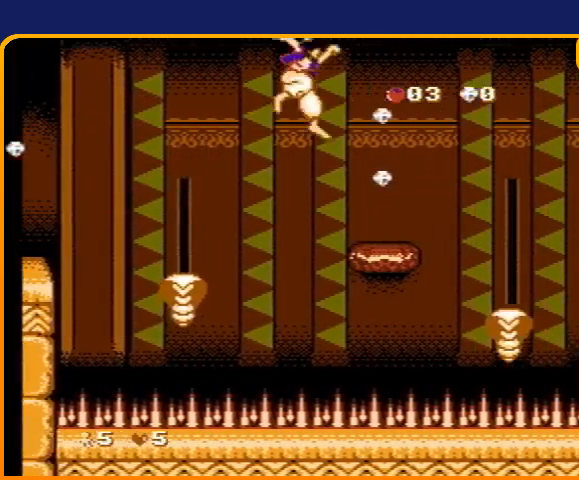
{"buttons": ["DPAD_RIGHT"], "events": [[334, "B", "down"], [400, "B", "up"]]}
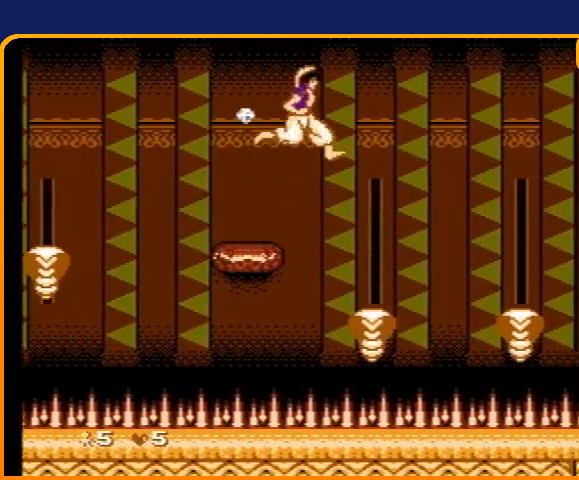
{"buttons": ["B", "DPAD_RIGHT"], "events": [[300, "B", "down"], [300, "DPAD_RIGHT", "up"], [367, "DPAD_RIGHT", "down"]]}
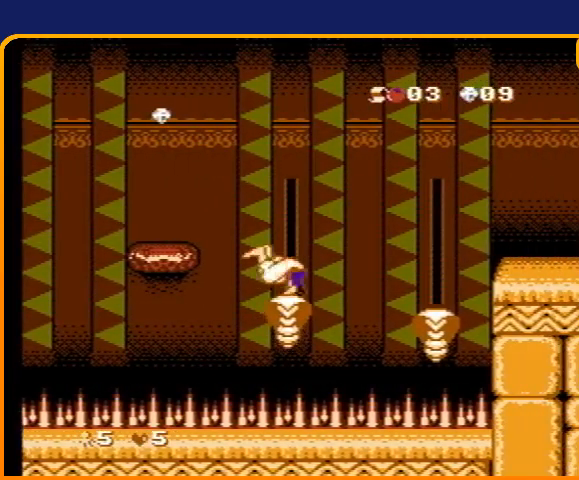
{"buttons": ["B", "DPAD_RIGHT"], "events": []}
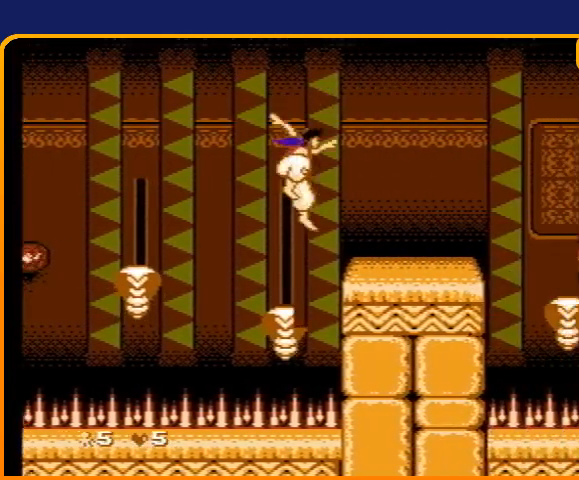
{"buttons": [], "events": [[133, "B", "up"], [233, "DPAD_UP", "down"], [400, "DPAD_RIGHT", "up"], [400, "DPAD_UP", "up"]]}
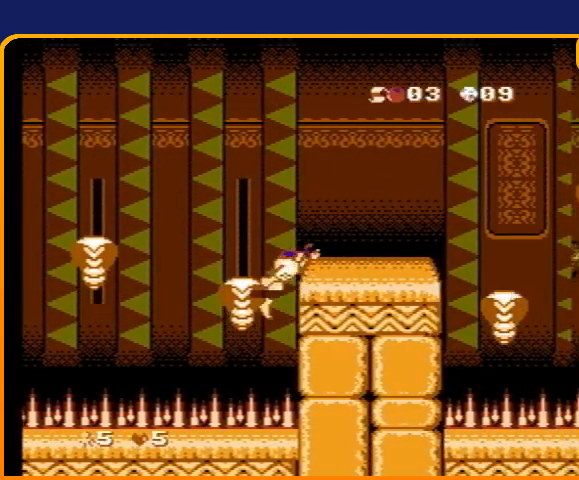
{"buttons": ["DPAD_RIGHT"], "events": [[33, "DPAD_RIGHT", "down"]]}
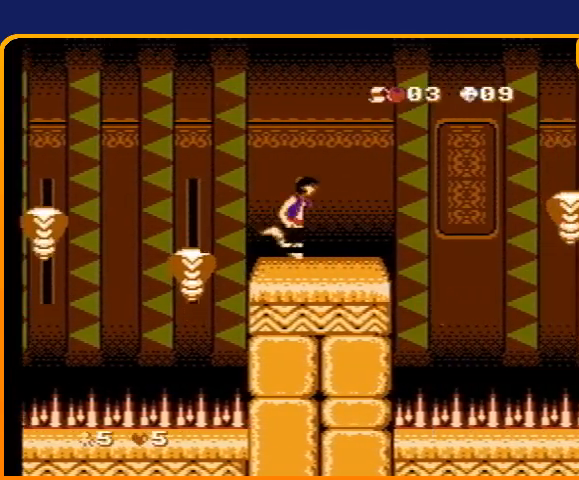
{"buttons": ["B", "DPAD_RIGHT"], "events": [[133, "B", "down"]]}
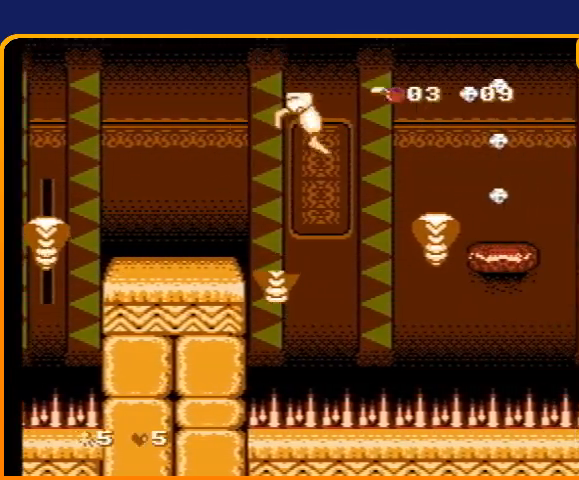
{"buttons": ["B", "DPAD_RIGHT"], "events": [[33, "DPAD_RIGHT", "up"], [67, "DPAD_LEFT", "down"], [67, "DPAD_UP", "down"], [100, "DPAD_UP", "up"], [200, "DPAD_LEFT", "up"], [200, "DPAD_RIGHT", "down"]]}
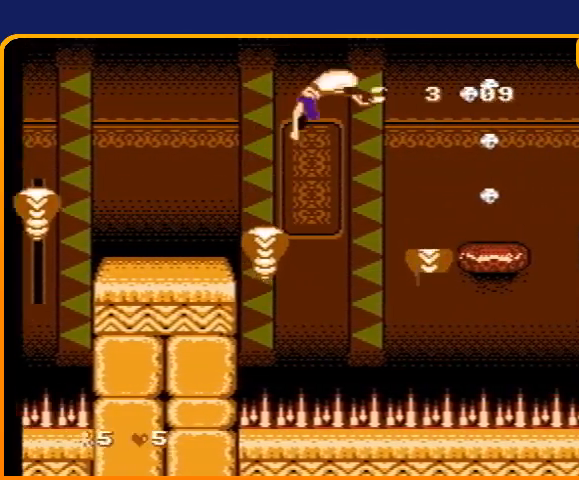
{"buttons": ["DPAD_RIGHT"], "events": [[300, "B", "up"]]}
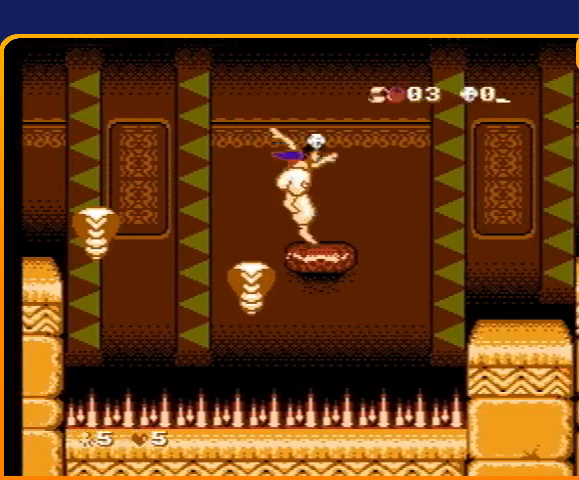
{"buttons": ["DPAD_RIGHT"], "events": [[100, "B", "down"], [300, "B", "up"]]}
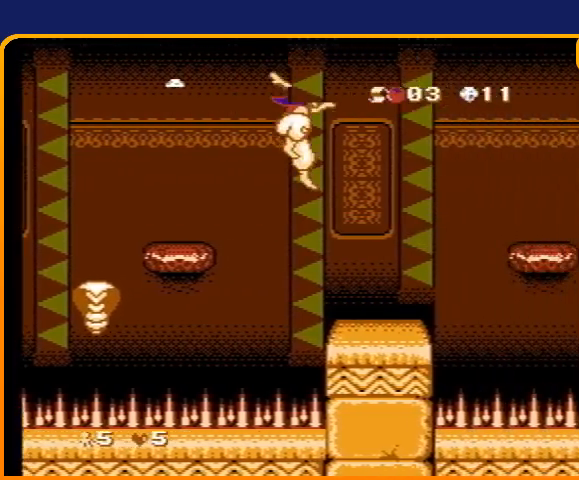
{"buttons": ["B", "DPAD_RIGHT"], "events": [[400, "B", "down"]]}
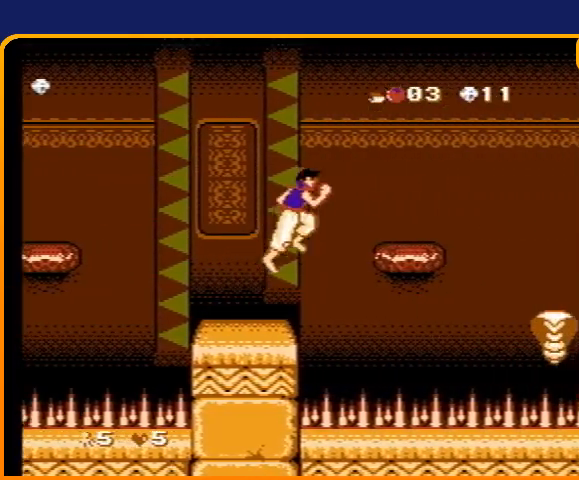
{"buttons": ["B", "DPAD_RIGHT"], "events": [[200, "B", "up"], [434, "B", "down"]]}
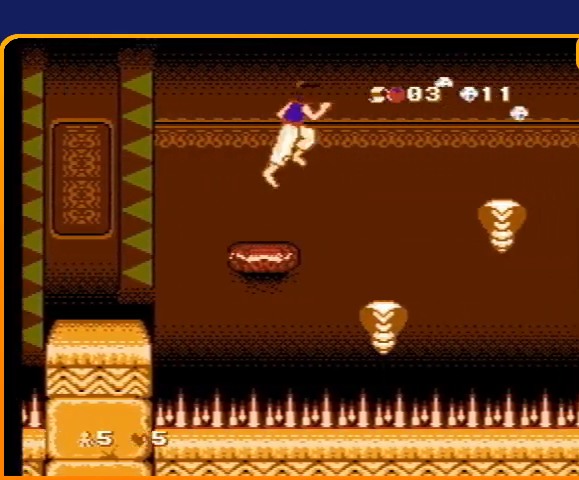
{"buttons": ["DPAD_RIGHT"], "events": [[266, "B", "up"]]}